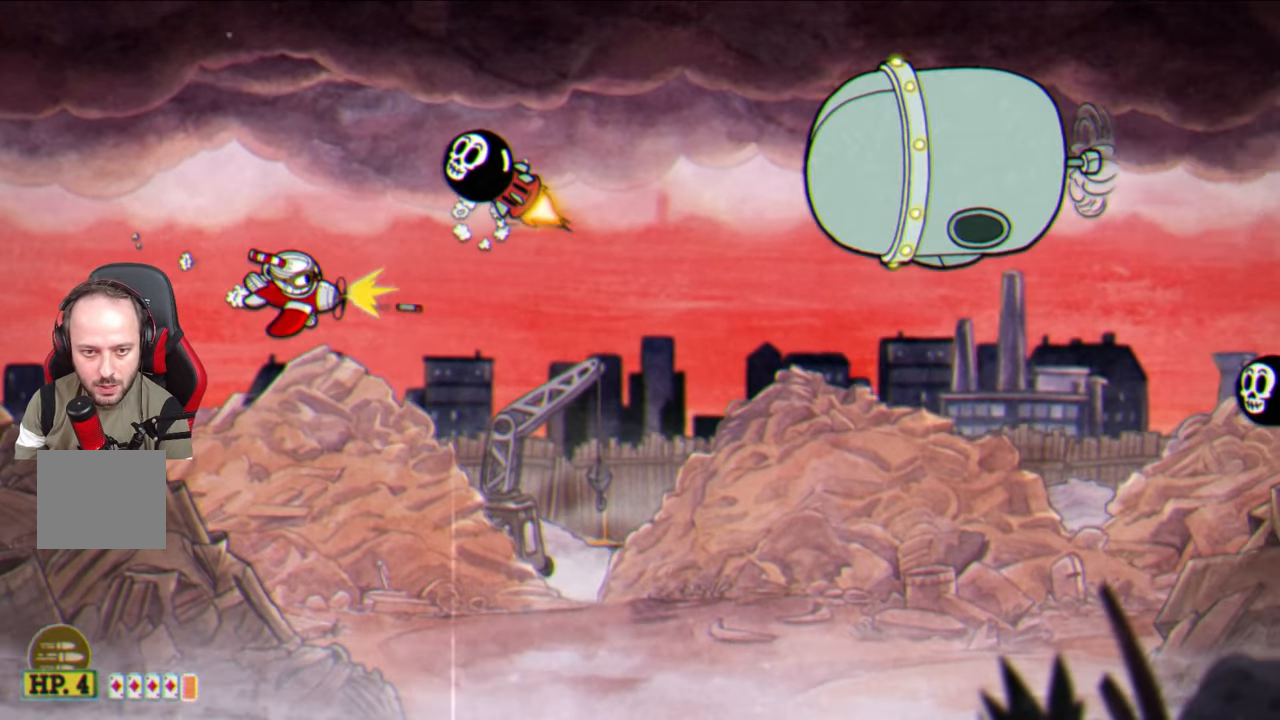
Gameplay with a controller (PlayStation layout); each line is a JSON object with the inputs held at the frame after it. "events" lists button and stick changes between this image and that frame as [ms after this image, input, new state], when the widget could be followed in between.
{"buttons": ["SQUARE"], "left_stick": "right", "right_stick": "center", "events": [[117, "L1", "down"], [267, "L1", "up"], [417, "left_stick", "right"]]}
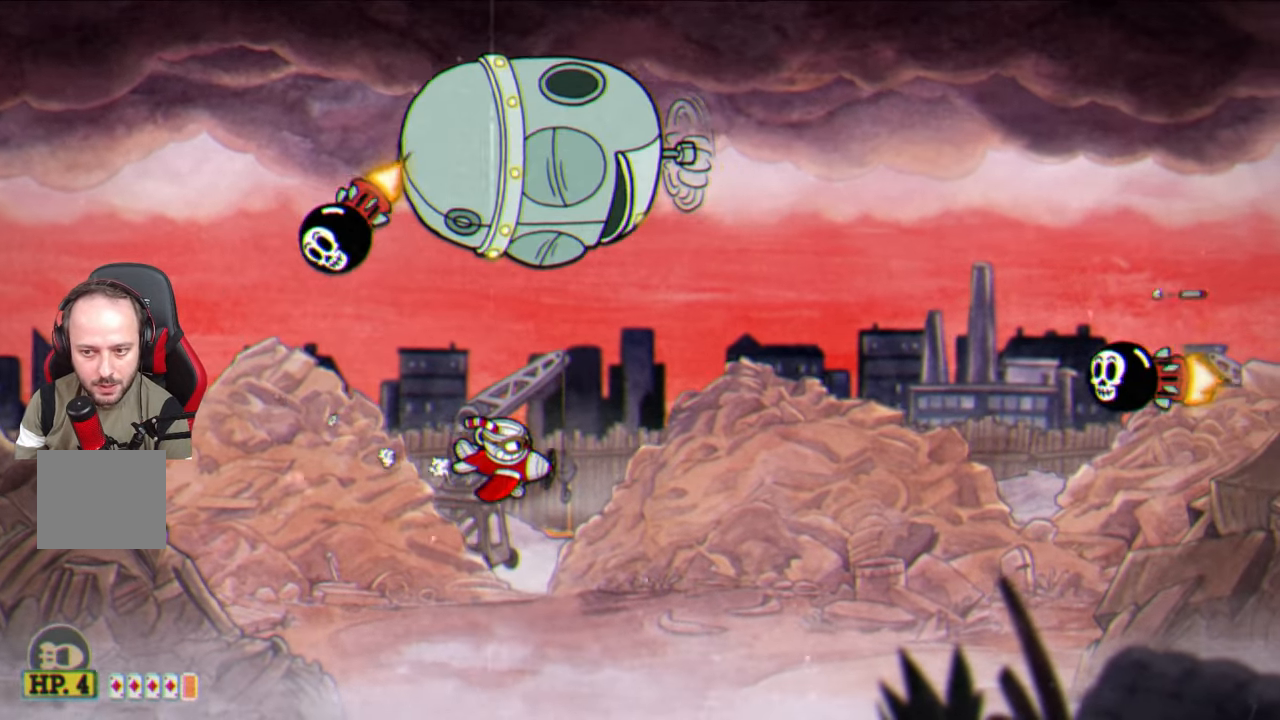
{"buttons": ["SQUARE"], "left_stick": "up", "right_stick": "center", "events": [[83, "left_stick", "up-right"], [317, "left_stick", "up"]]}
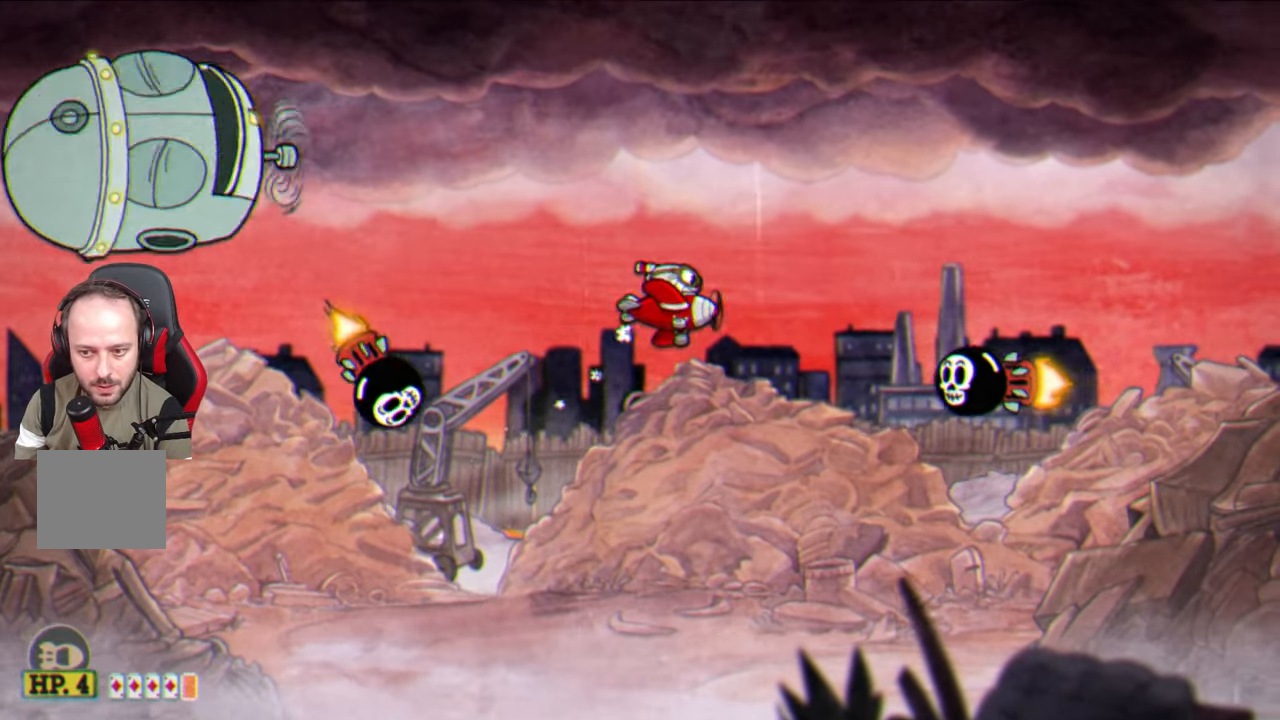
{"buttons": ["SQUARE"], "left_stick": "left", "right_stick": "center", "events": [[83, "left_stick", "up-left"], [217, "left_stick", "left"]]}
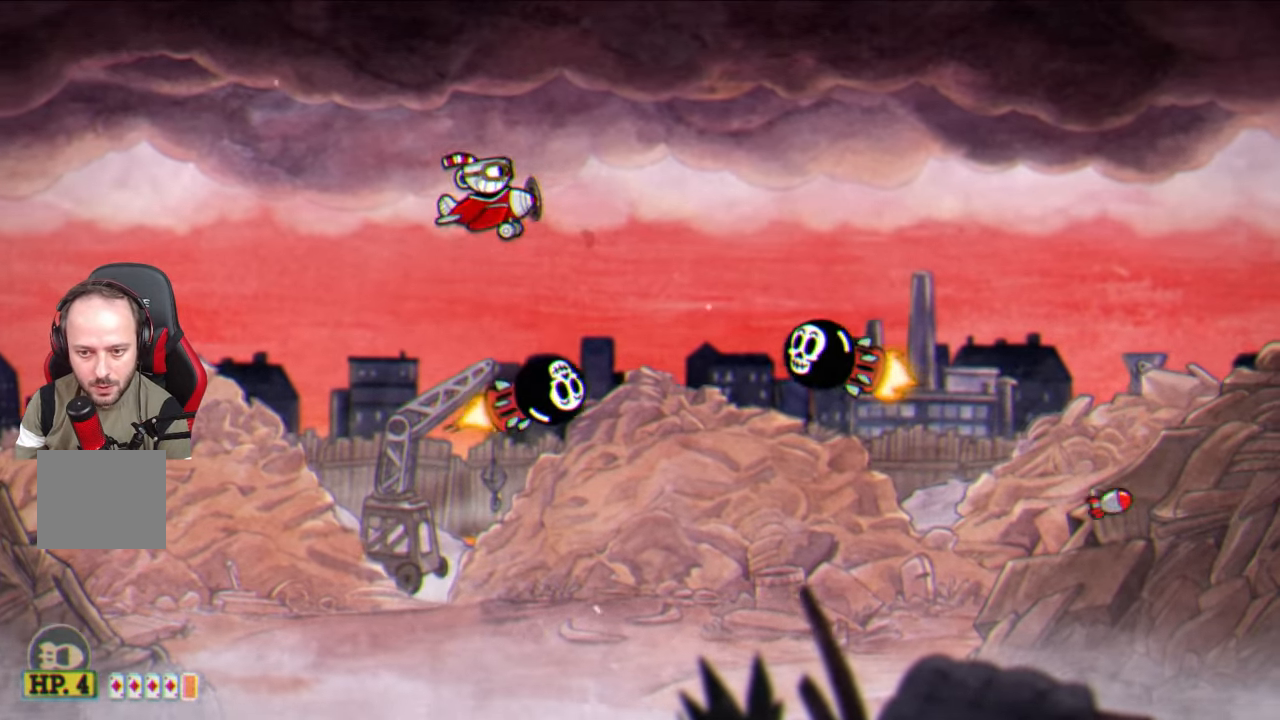
{"buttons": ["SQUARE"], "left_stick": "center", "right_stick": "center", "events": [[417, "left_stick", "center"]]}
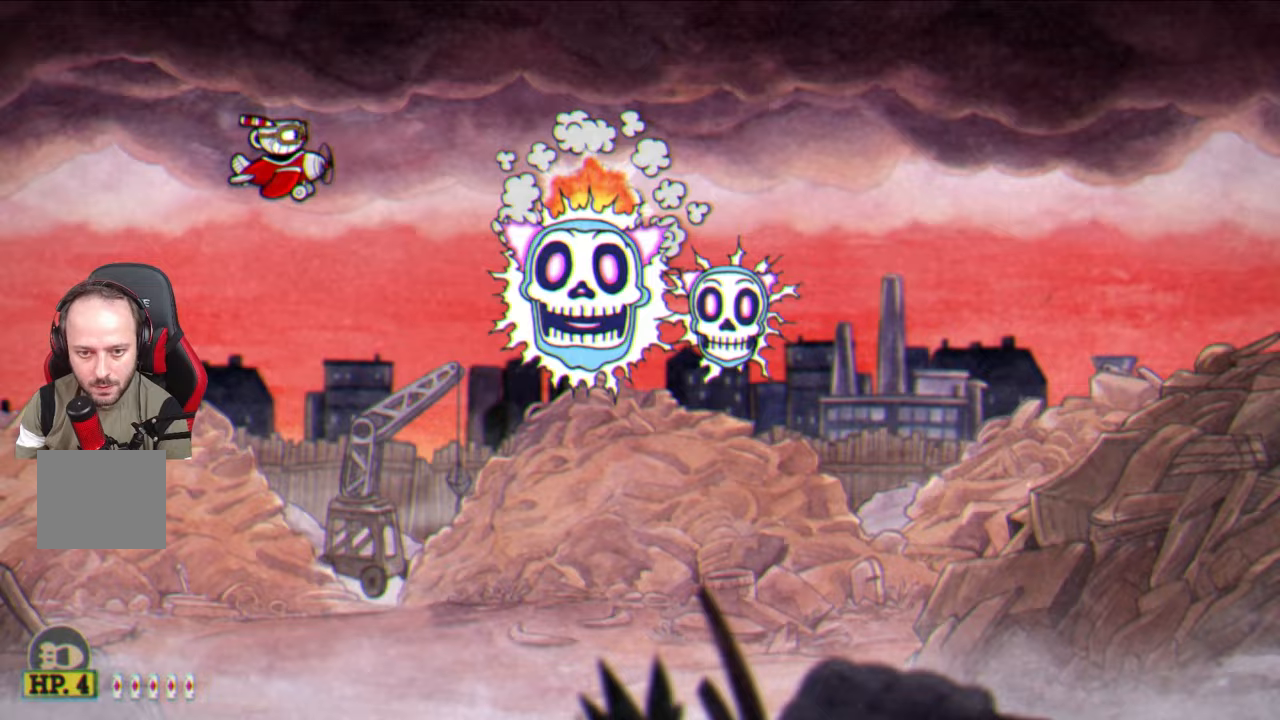
{"buttons": ["SQUARE"], "left_stick": "up", "right_stick": "center", "events": [[83, "left_stick", "up-left"], [200, "left_stick", "center"], [433, "left_stick", "up"]]}
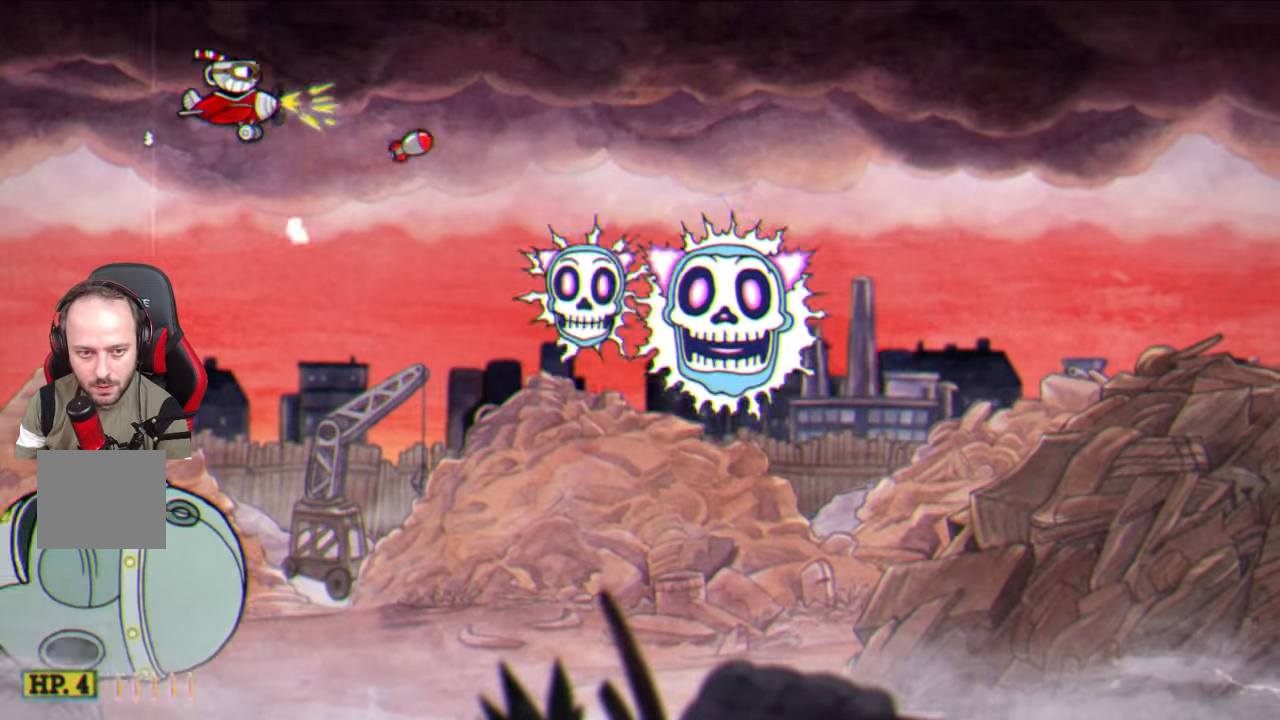
{"buttons": ["SQUARE"], "left_stick": "down-right", "right_stick": "center", "events": [[67, "left_stick", "center"], [167, "left_stick", "down-right"]]}
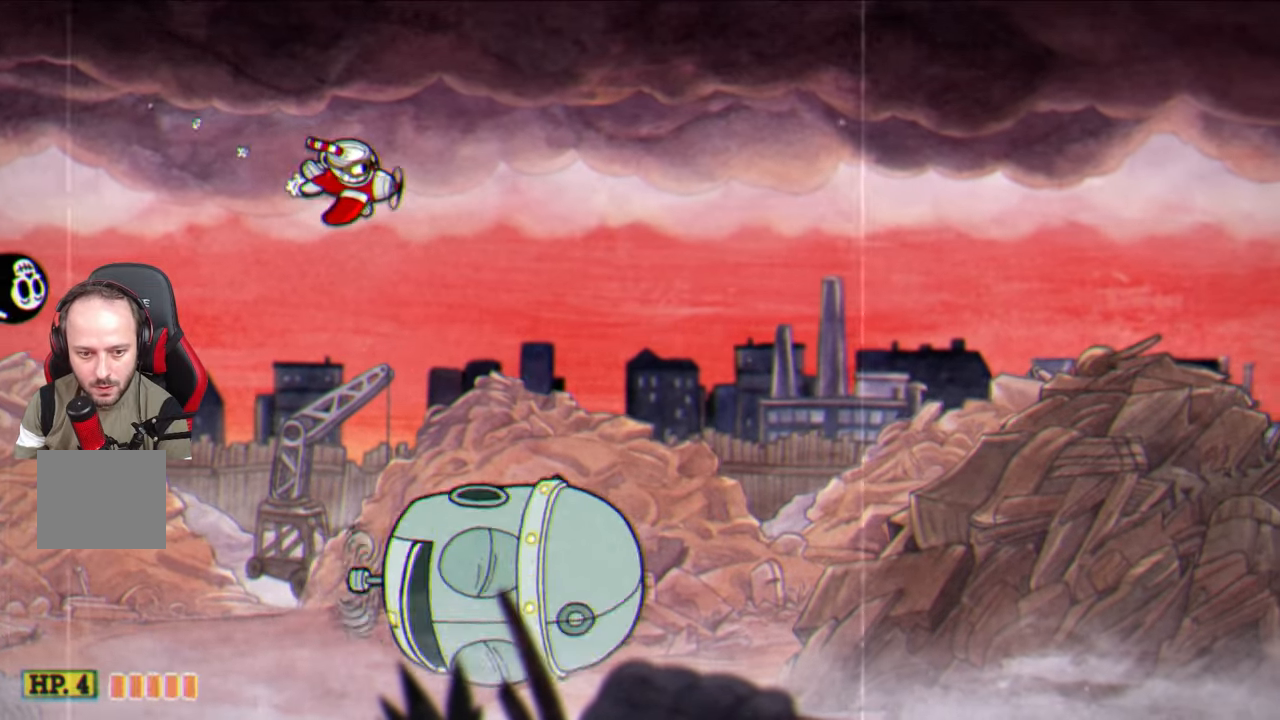
{"buttons": ["SQUARE"], "left_stick": "right", "right_stick": "center", "events": [[433, "left_stick", "right"]]}
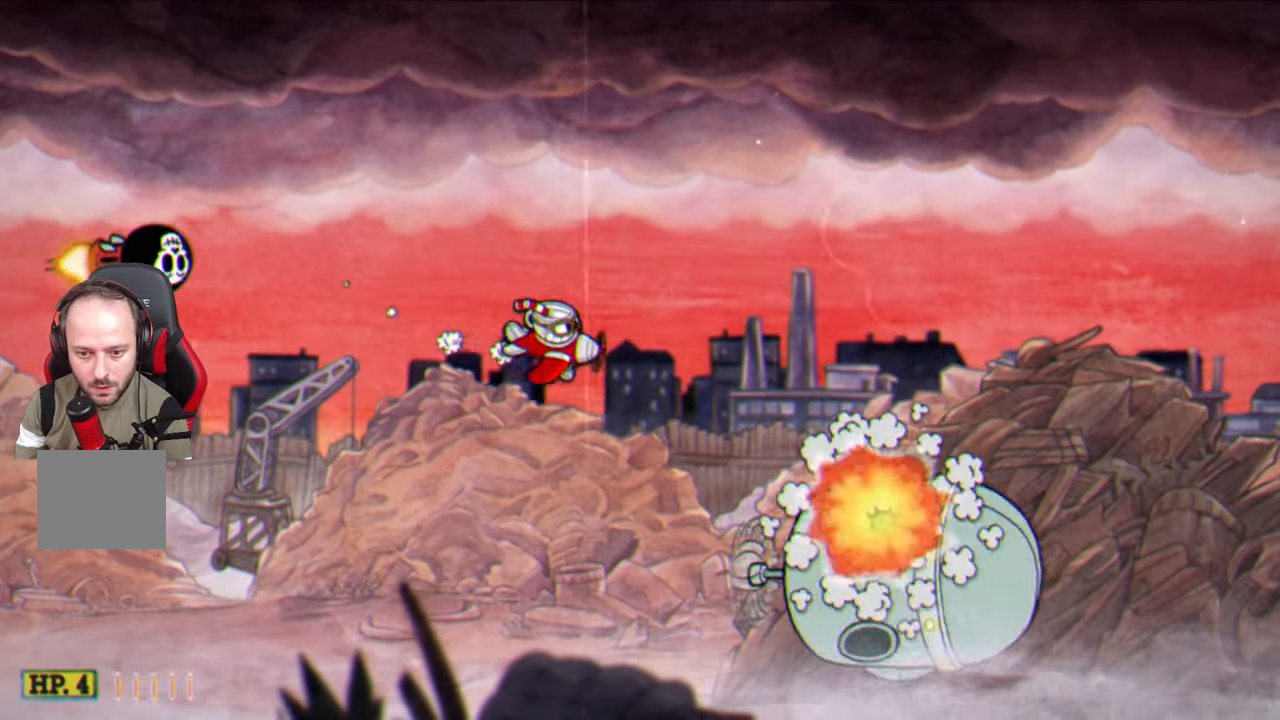
{"buttons": ["SQUARE"], "left_stick": "down-right", "right_stick": "center", "events": [[433, "left_stick", "down-right"]]}
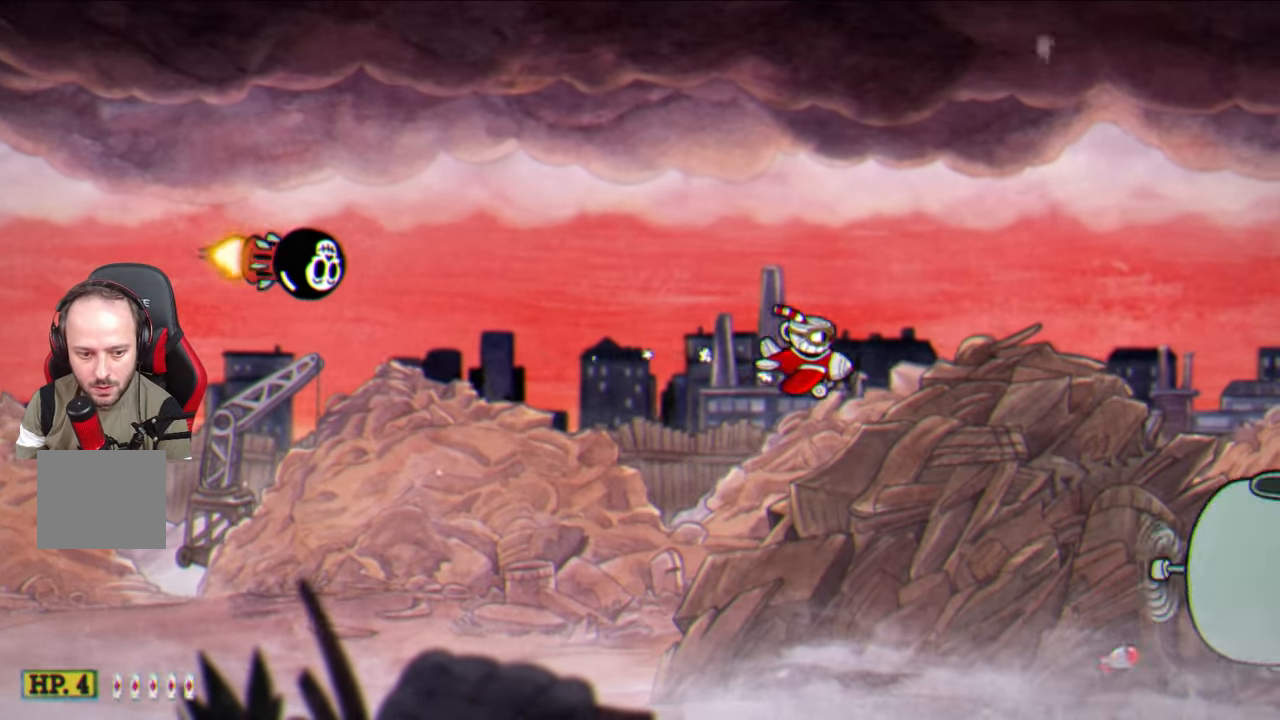
{"buttons": ["TRIANGLE"], "left_stick": "left", "right_stick": "center", "events": [[67, "SQUARE", "up"], [117, "left_stick", "down-left"], [217, "TRIANGLE", "down"], [417, "left_stick", "left"]]}
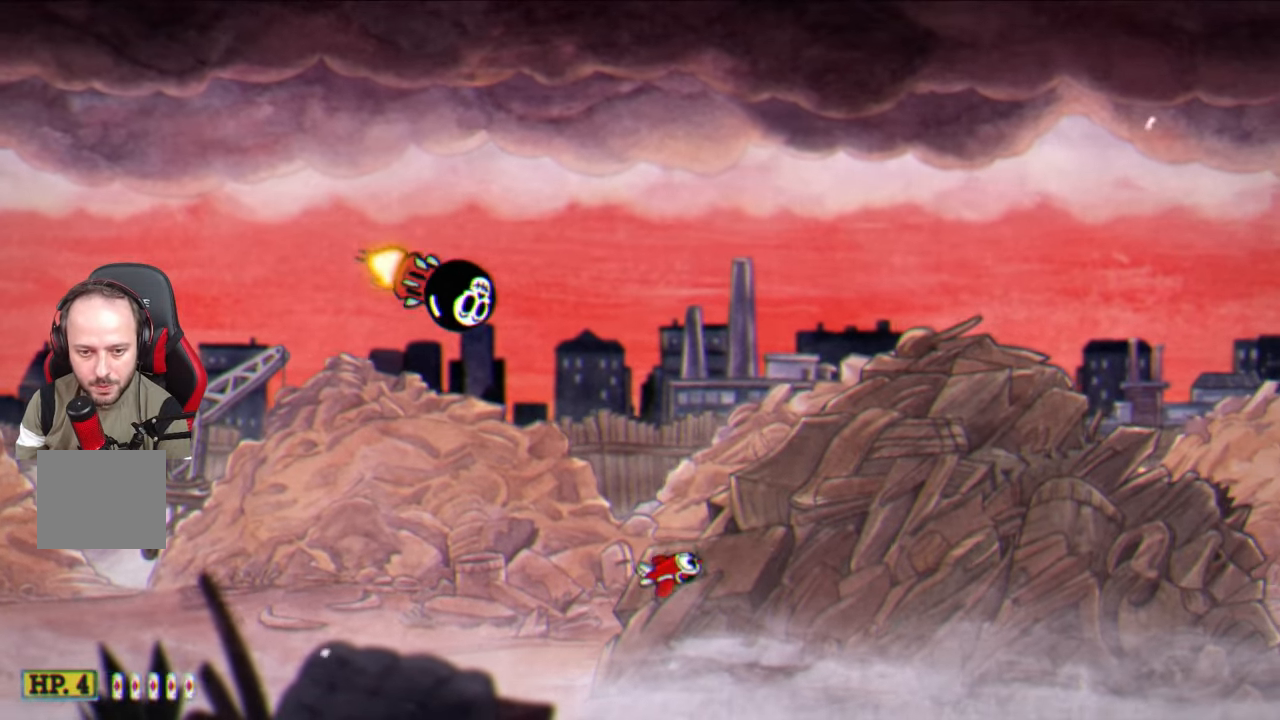
{"buttons": ["TRIANGLE"], "left_stick": "up-left", "right_stick": "center", "events": [[400, "left_stick", "up-left"]]}
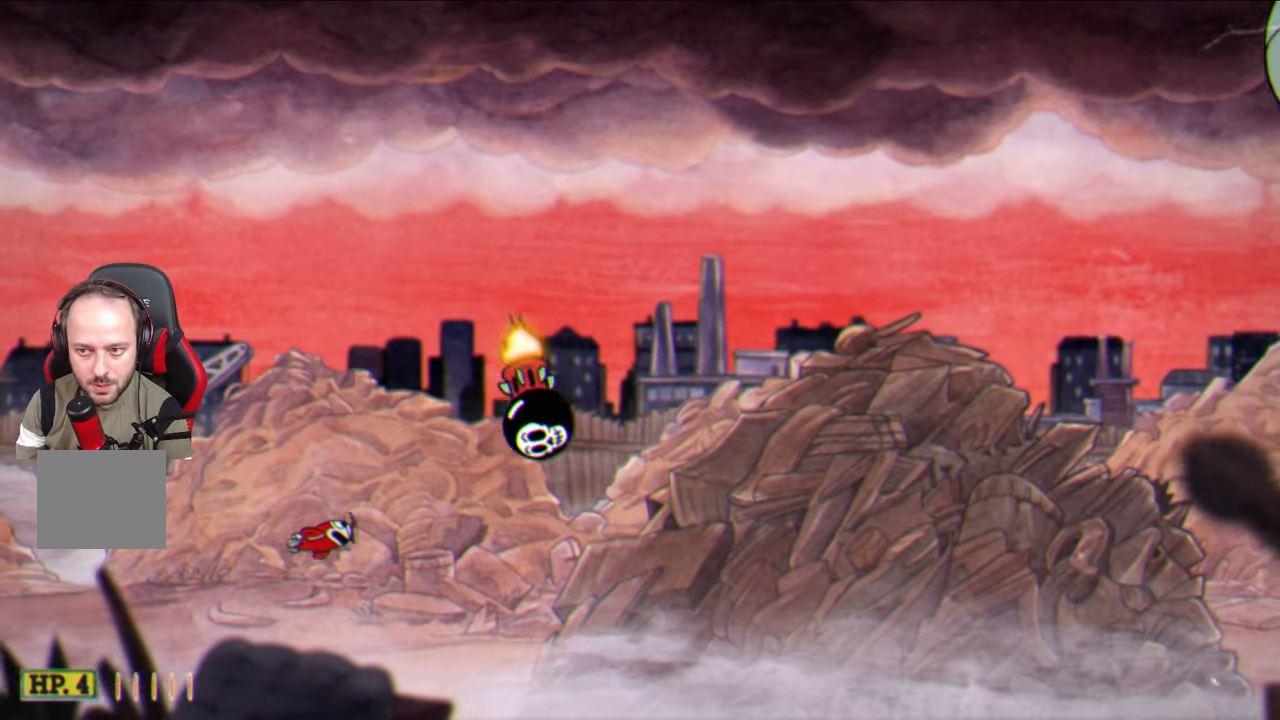
{"buttons": ["TRIANGLE"], "left_stick": "up-right", "right_stick": "center", "events": [[183, "left_stick", "up"], [467, "left_stick", "up-right"]]}
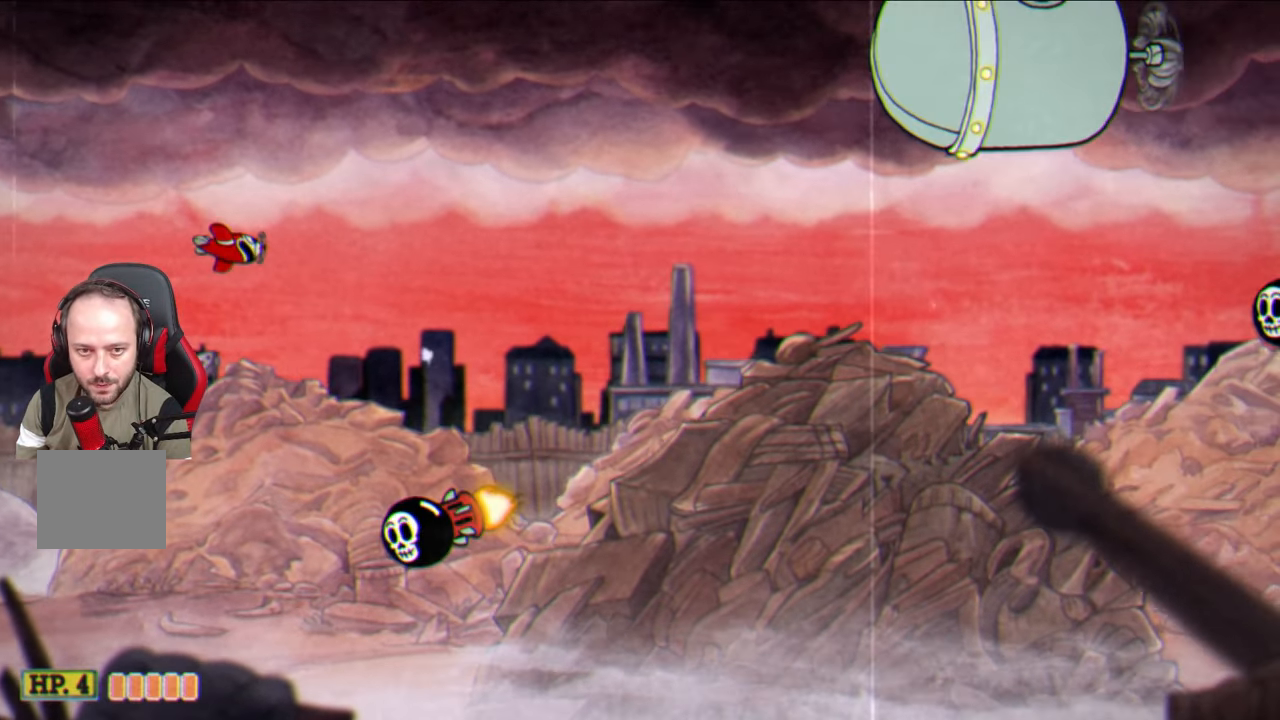
{"buttons": [], "left_stick": "up-right", "right_stick": "center", "events": [[50, "TRIANGLE", "up"], [133, "CIRCLE", "down"], [233, "CIRCLE", "up"]]}
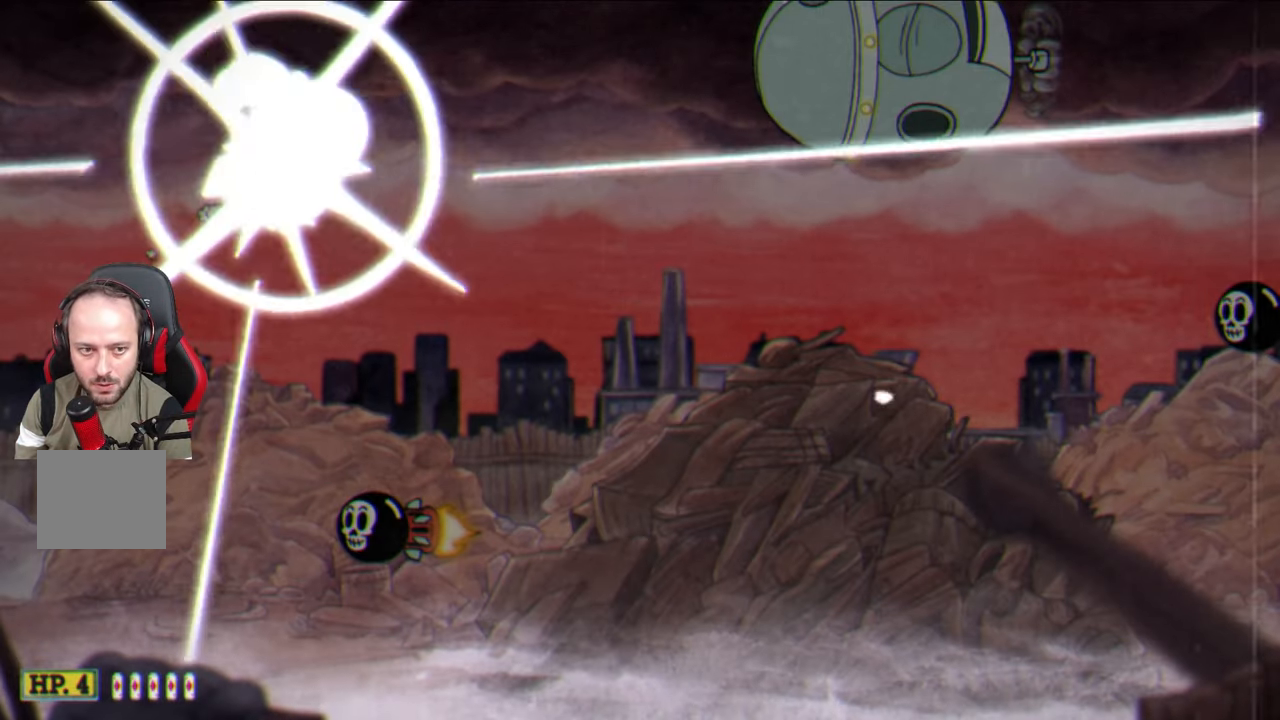
{"buttons": [], "left_stick": "up-right", "right_stick": "center", "events": []}
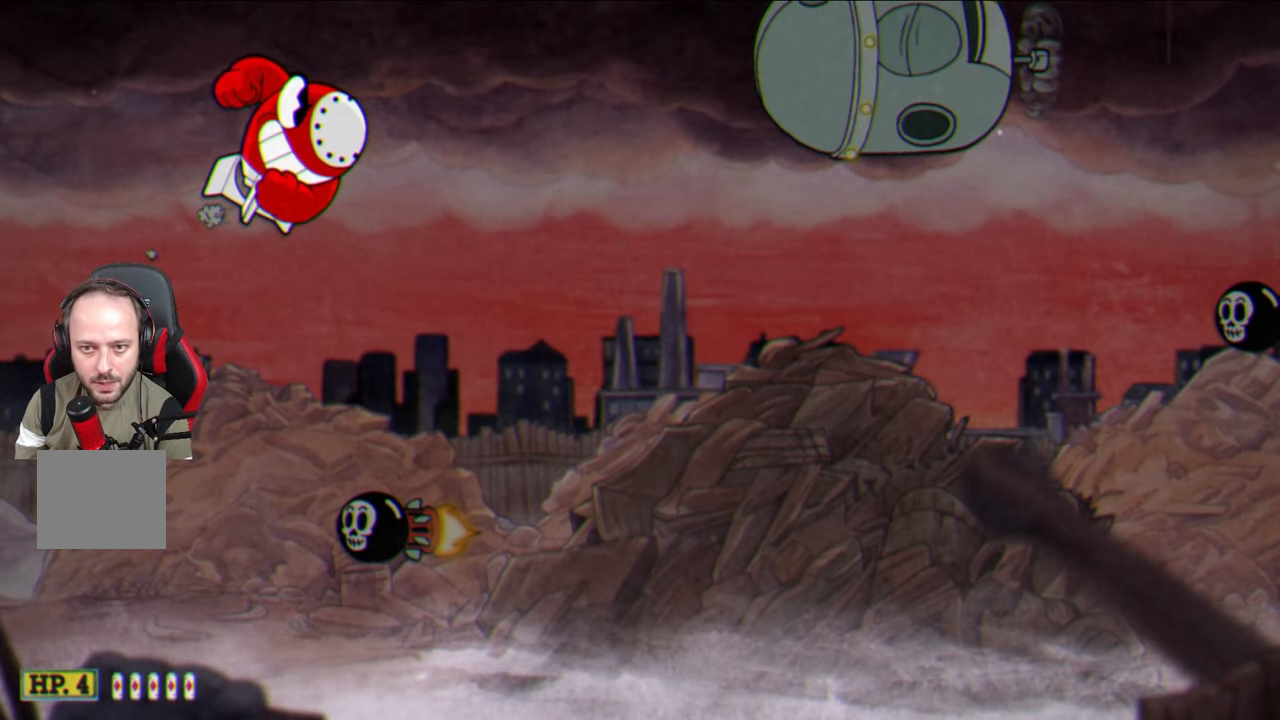
{"buttons": [], "left_stick": "up-right", "right_stick": "center", "events": []}
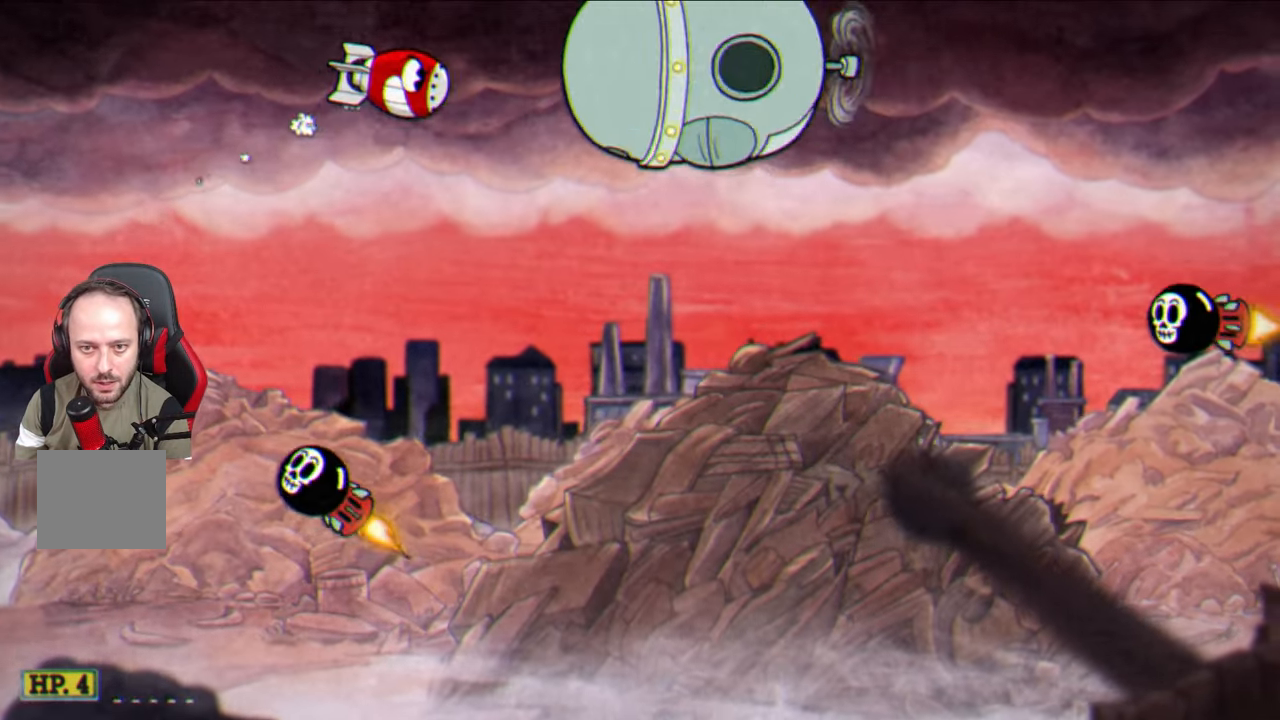
{"buttons": [], "left_stick": "down-right", "right_stick": "center", "events": [[317, "left_stick", "down-right"]]}
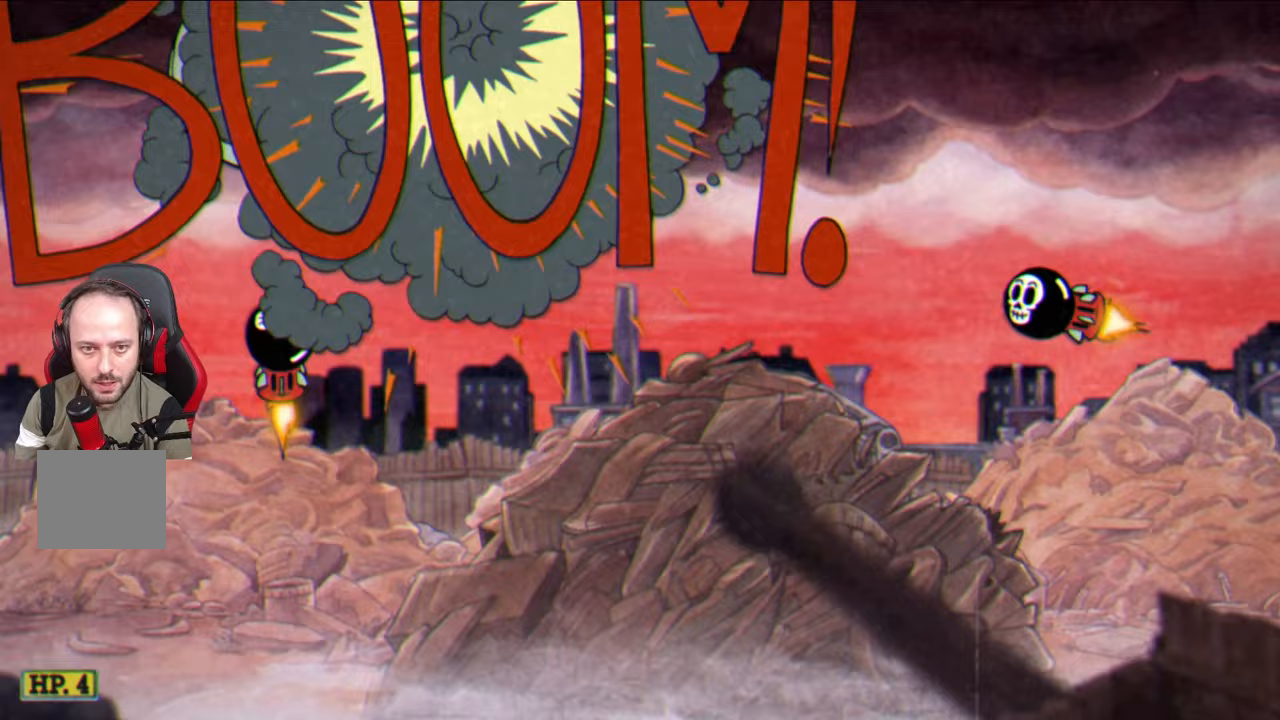
{"buttons": ["SQUARE"], "left_stick": "down-right", "right_stick": "center", "events": [[33, "SQUARE", "down"]]}
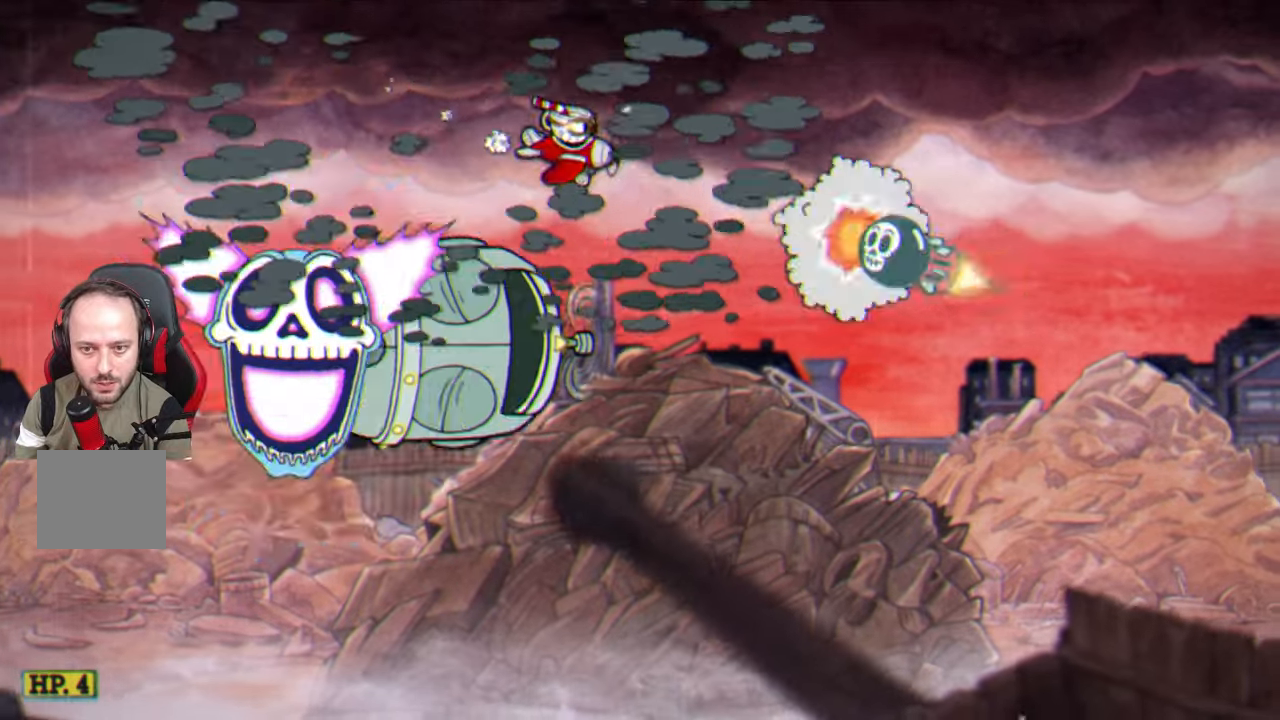
{"buttons": ["SQUARE"], "left_stick": "down", "right_stick": "center", "events": [[183, "left_stick", "down"]]}
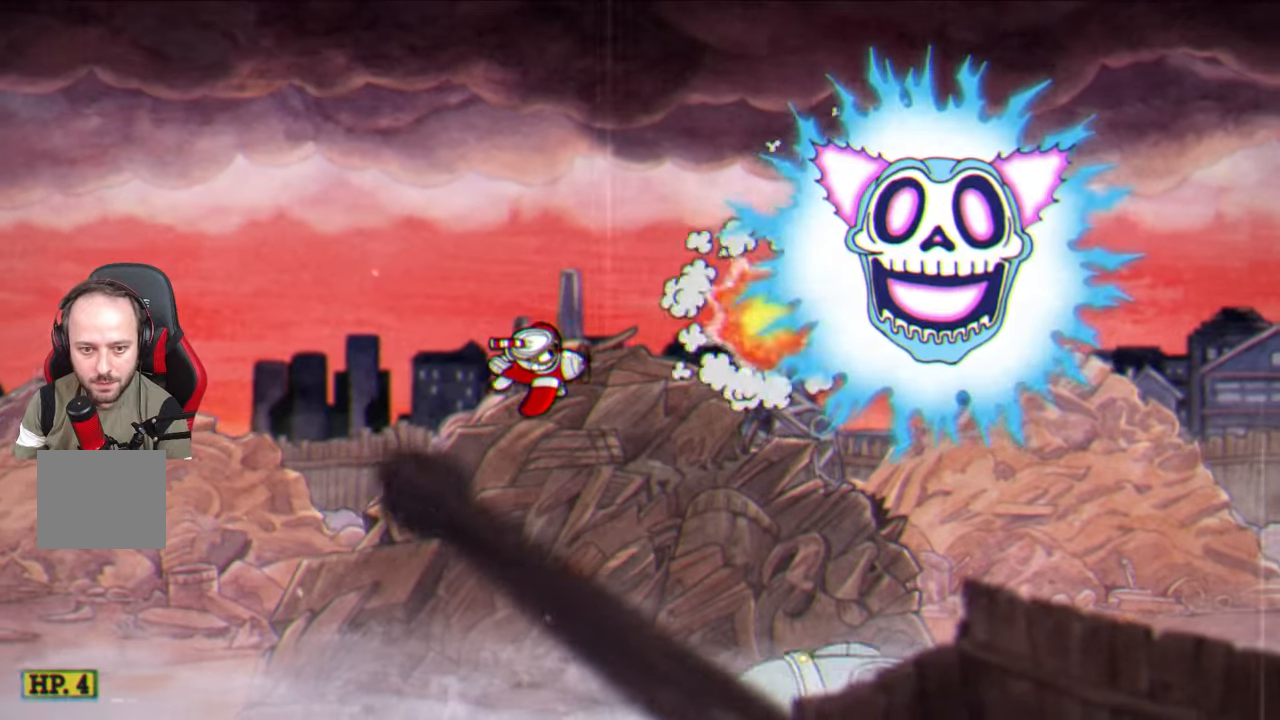
{"buttons": [], "left_stick": "up", "right_stick": "center", "events": [[67, "SQUARE", "up"], [183, "left_stick", "center"], [250, "left_stick", "up-left"], [383, "left_stick", "up"]]}
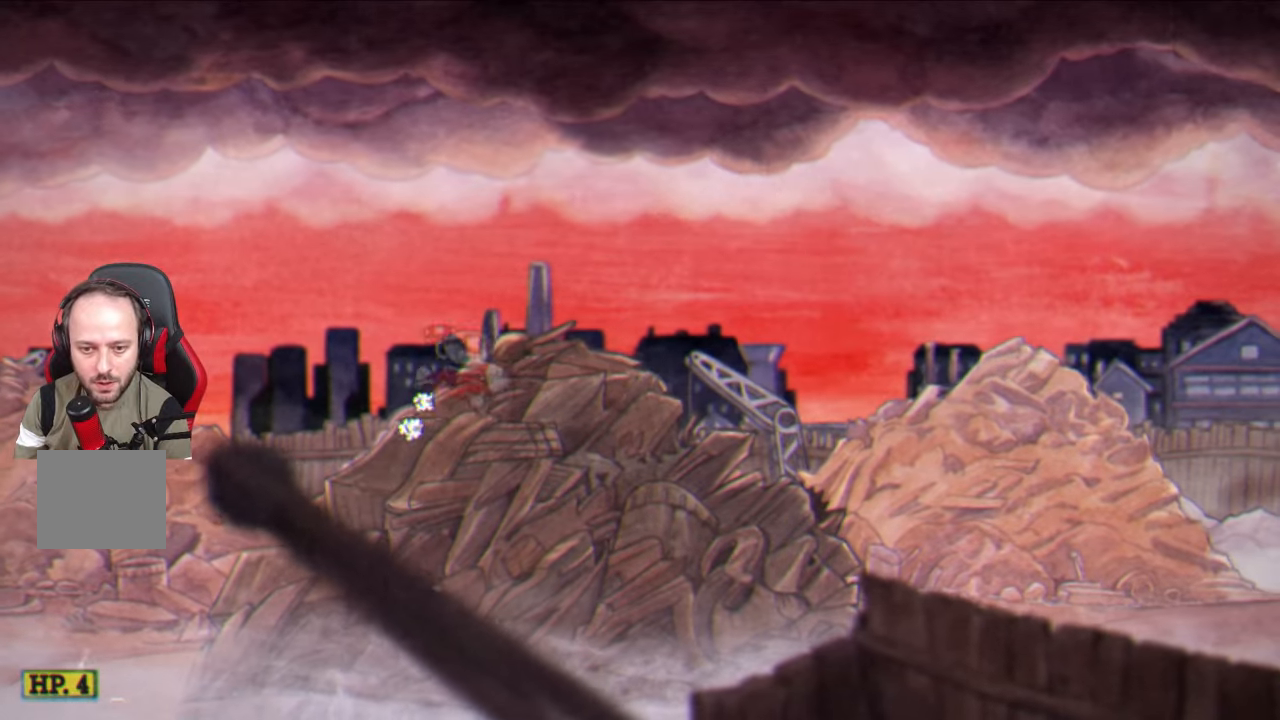
{"buttons": ["SQUARE"], "left_stick": "center", "right_stick": "center", "events": [[100, "L1", "down"], [183, "SQUARE", "down"], [200, "left_stick", "center"], [217, "L1", "up"]]}
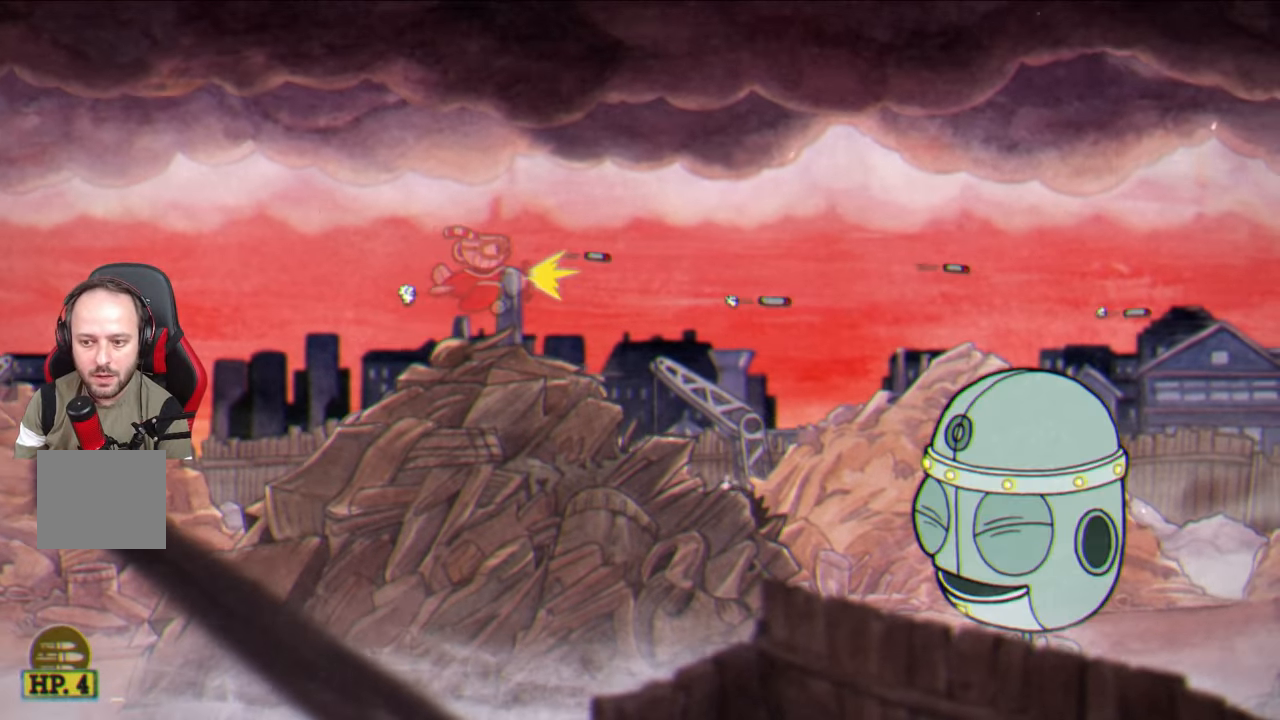
{"buttons": ["SQUARE"], "left_stick": "center", "right_stick": "center", "events": [[250, "left_stick", "left"], [367, "left_stick", "center"]]}
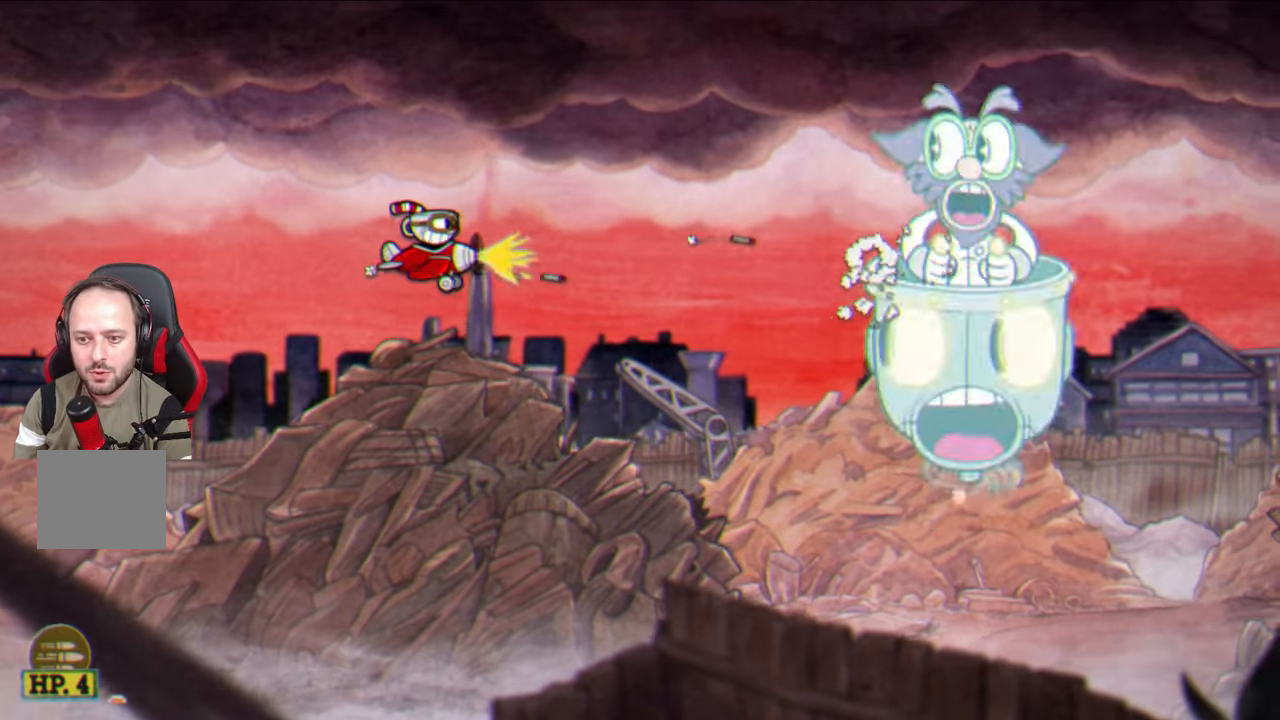
{"buttons": ["SQUARE"], "left_stick": "down", "right_stick": "center", "events": [[467, "left_stick", "down"]]}
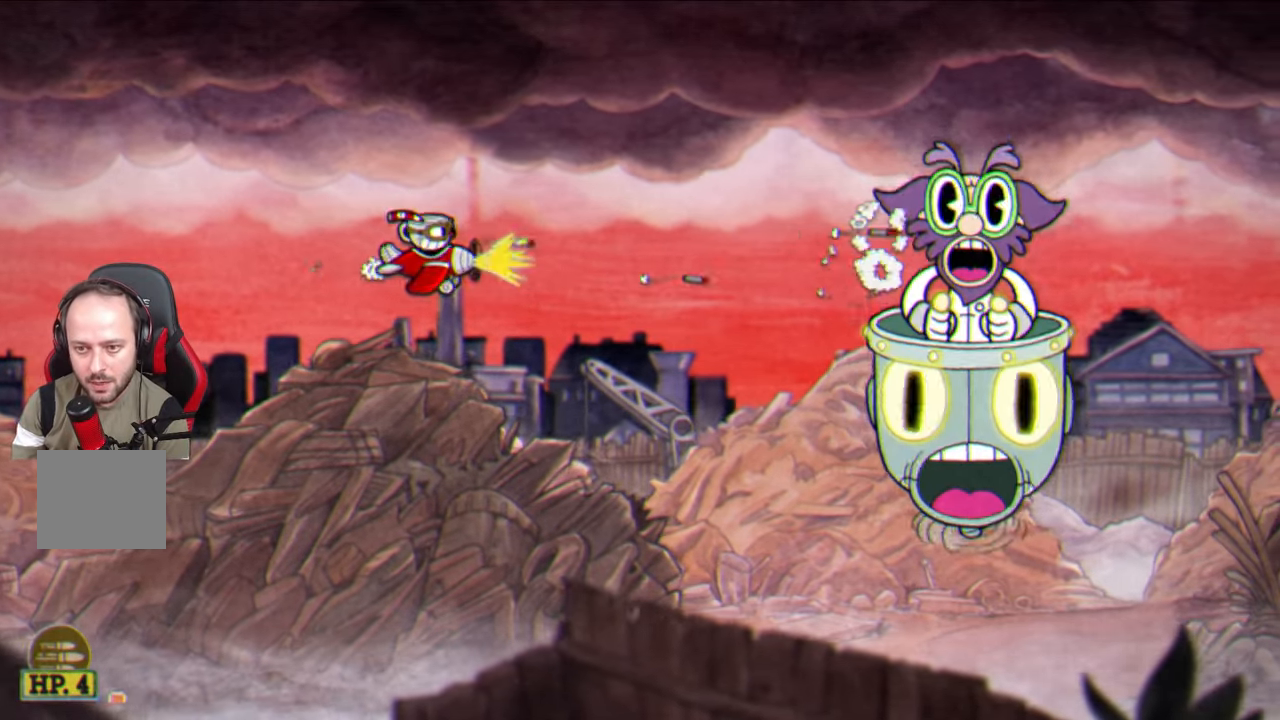
{"buttons": ["SQUARE"], "left_stick": "center", "right_stick": "center", "events": [[150, "left_stick", "center"]]}
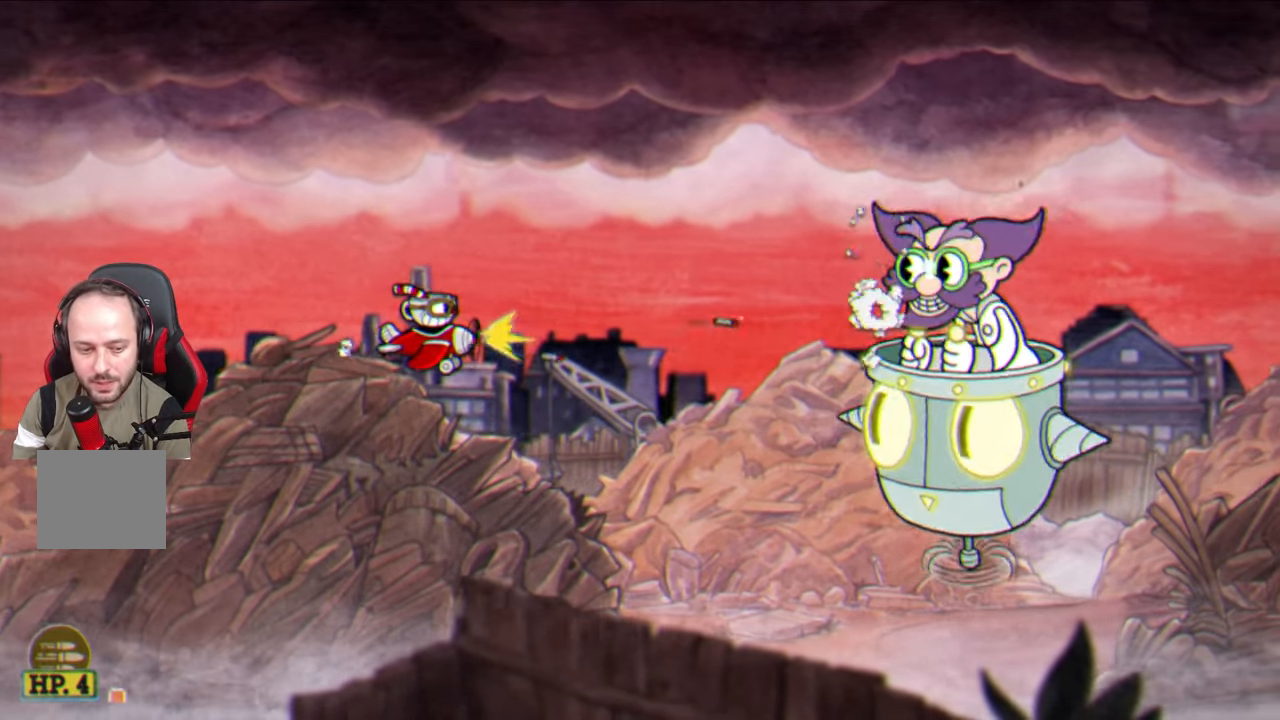
{"buttons": ["SQUARE"], "left_stick": "center", "right_stick": "center", "events": []}
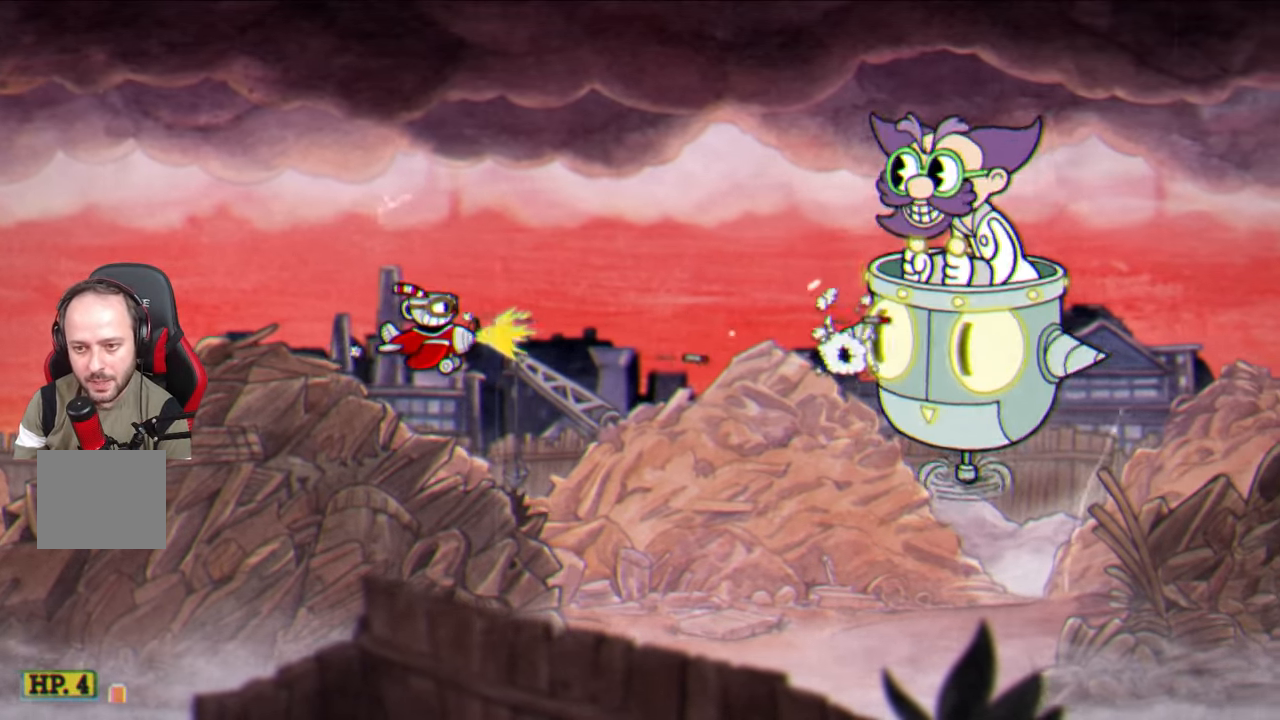
{"buttons": ["SQUARE"], "left_stick": "center", "right_stick": "center", "events": []}
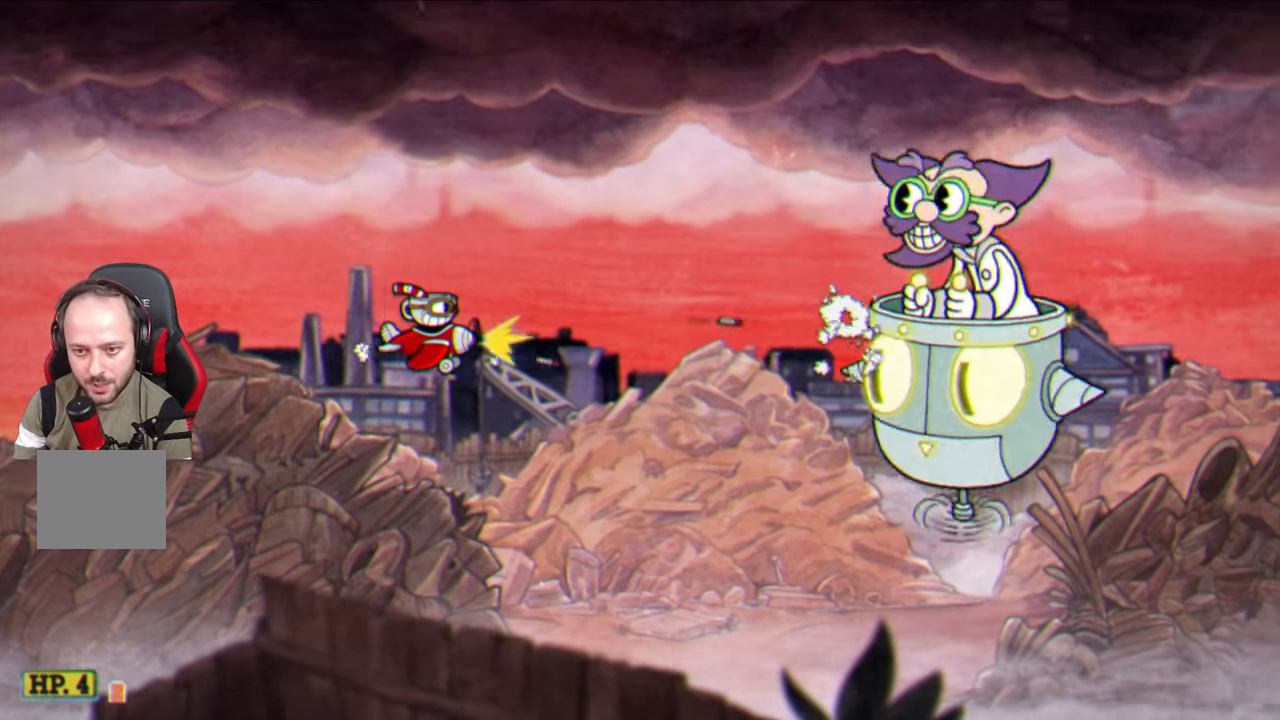
{"buttons": ["SQUARE"], "left_stick": "center", "right_stick": "center", "events": [[17, "left_stick", "down"], [183, "left_stick", "center"]]}
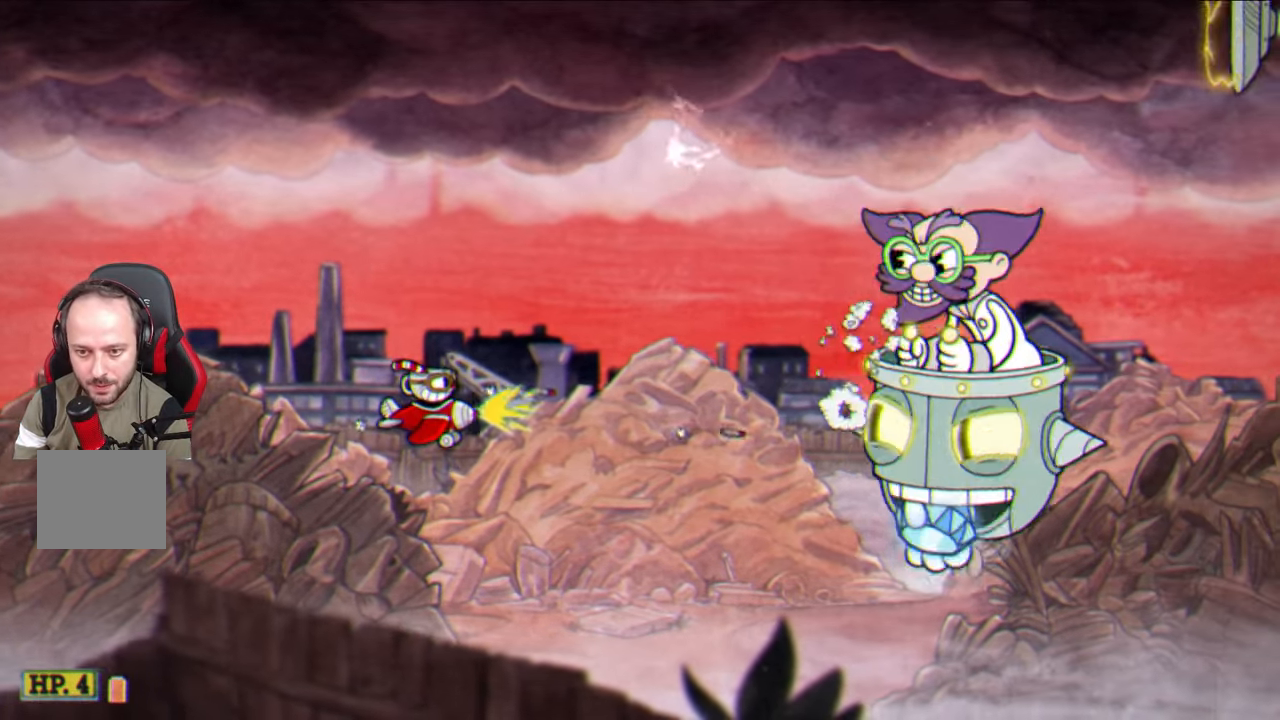
{"buttons": ["SQUARE"], "left_stick": "up-left", "right_stick": "center", "events": [[400, "left_stick", "up-left"]]}
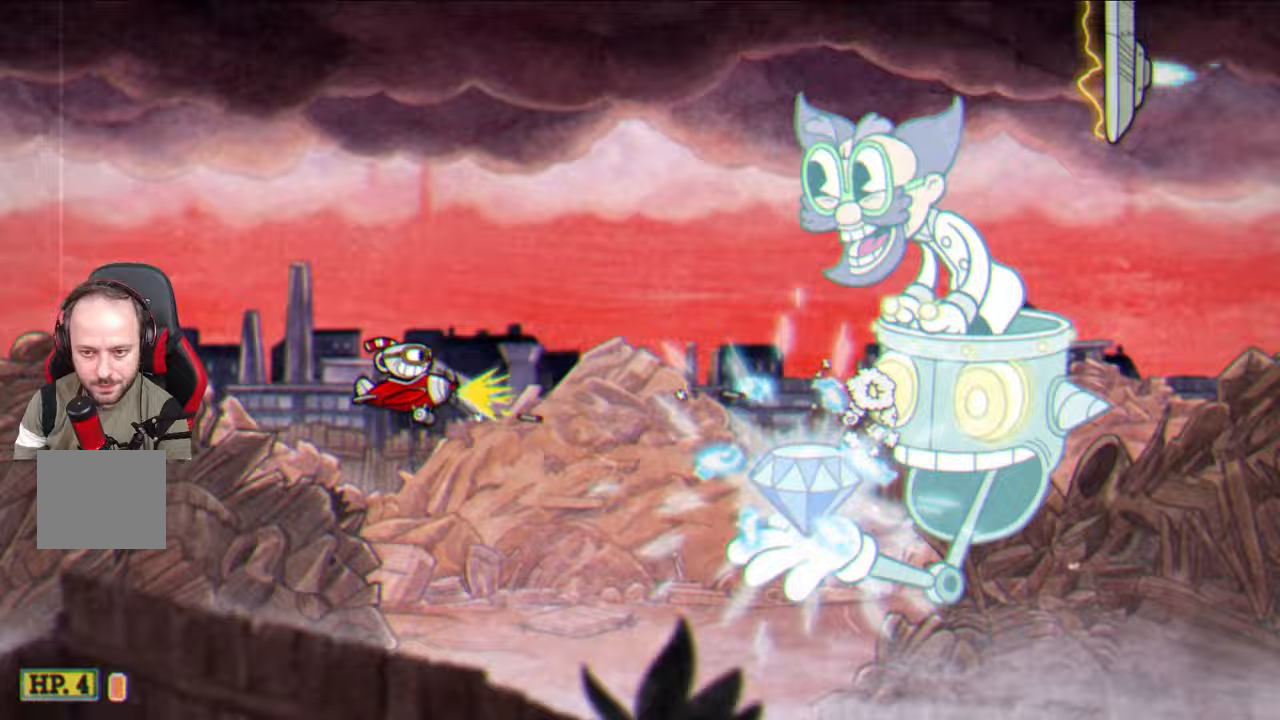
{"buttons": ["SQUARE"], "left_stick": "up-left", "right_stick": "center", "events": [[67, "left_stick", "center"], [250, "left_stick", "left"], [450, "left_stick", "up-left"]]}
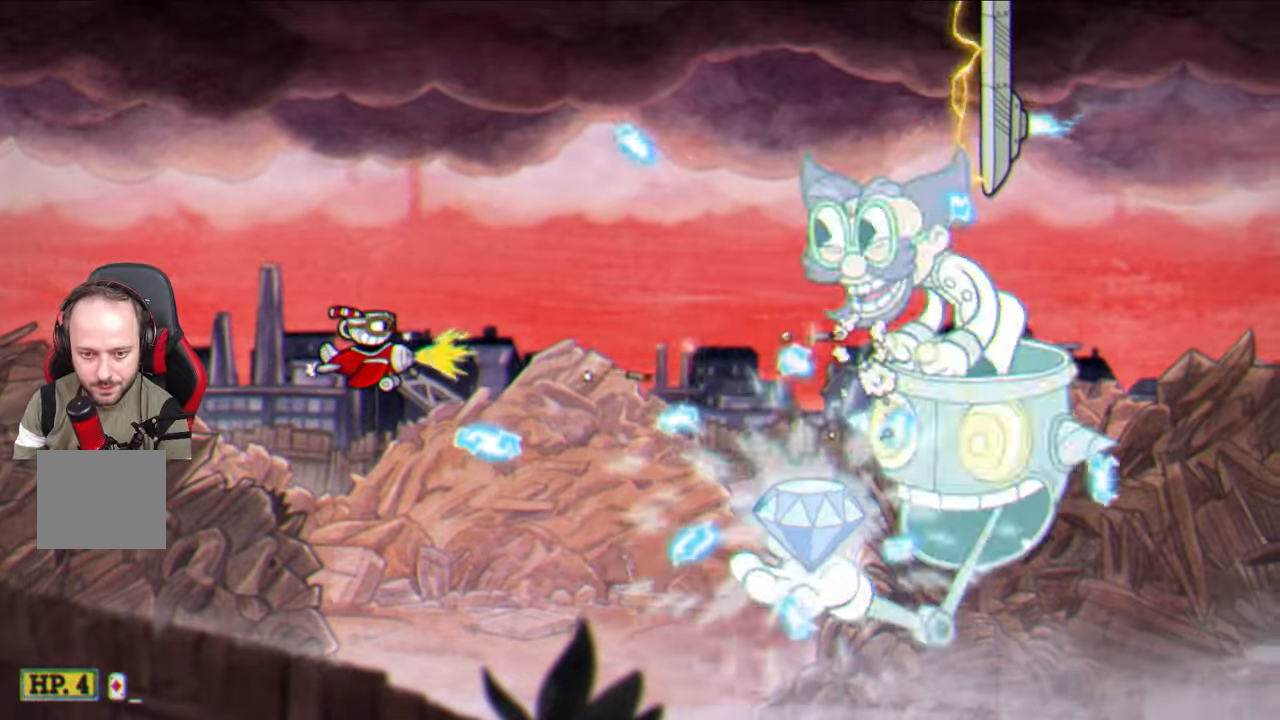
{"buttons": ["SQUARE"], "left_stick": "center", "right_stick": "center", "events": [[167, "left_stick", "center"], [233, "left_stick", "down-right"], [417, "left_stick", "center"]]}
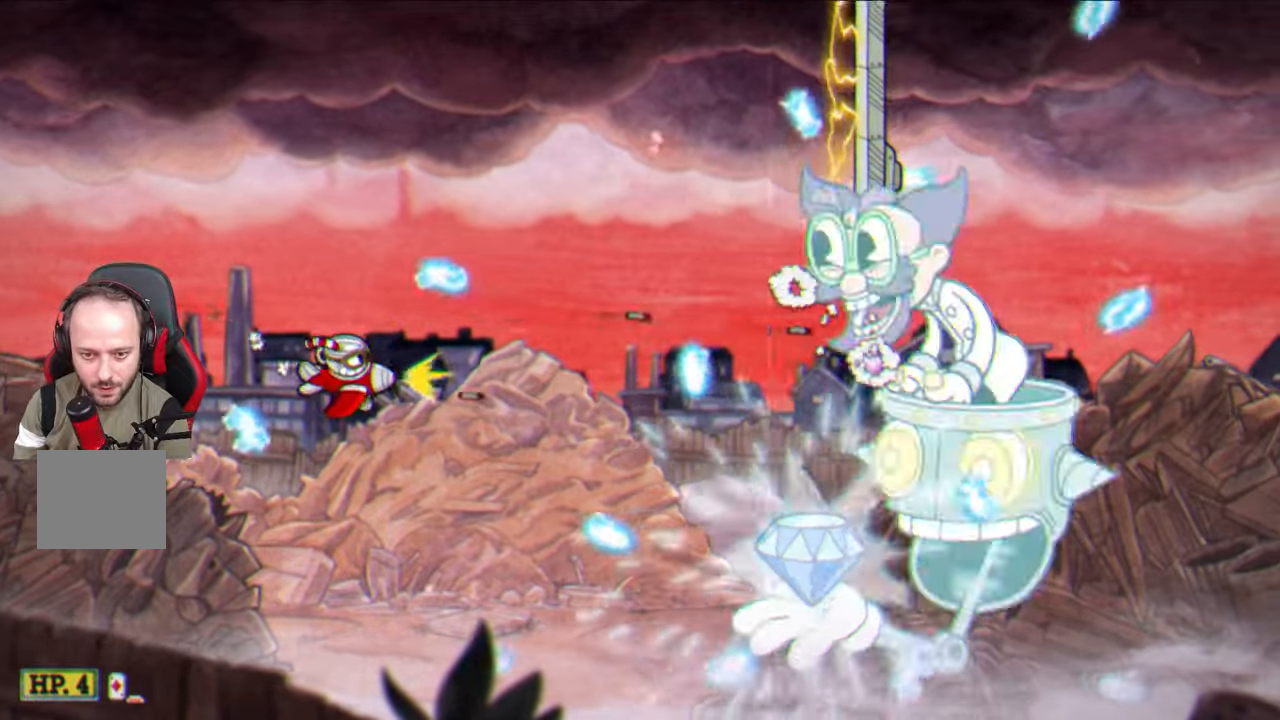
{"buttons": ["SQUARE"], "left_stick": "center", "right_stick": "center", "events": [[133, "left_stick", "down-left"], [250, "left_stick", "center"]]}
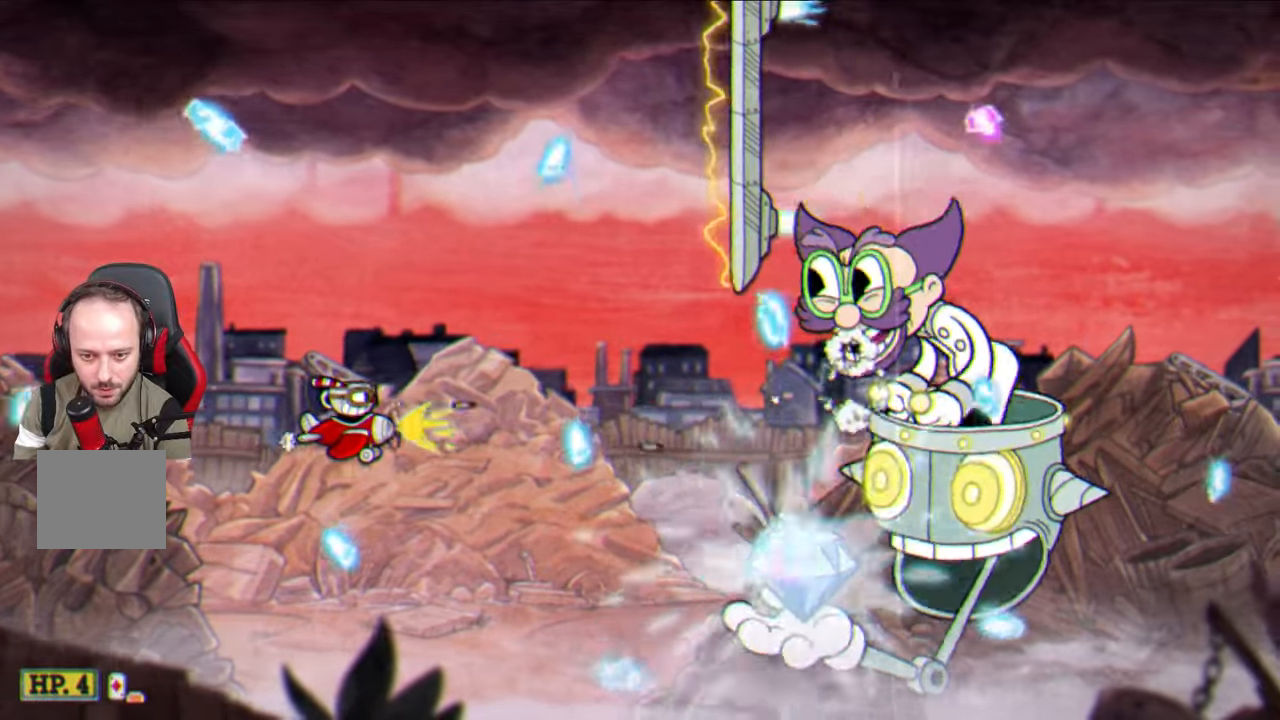
{"buttons": ["SQUARE"], "left_stick": "center", "right_stick": "center", "events": [[67, "left_stick", "down"], [233, "left_stick", "center"]]}